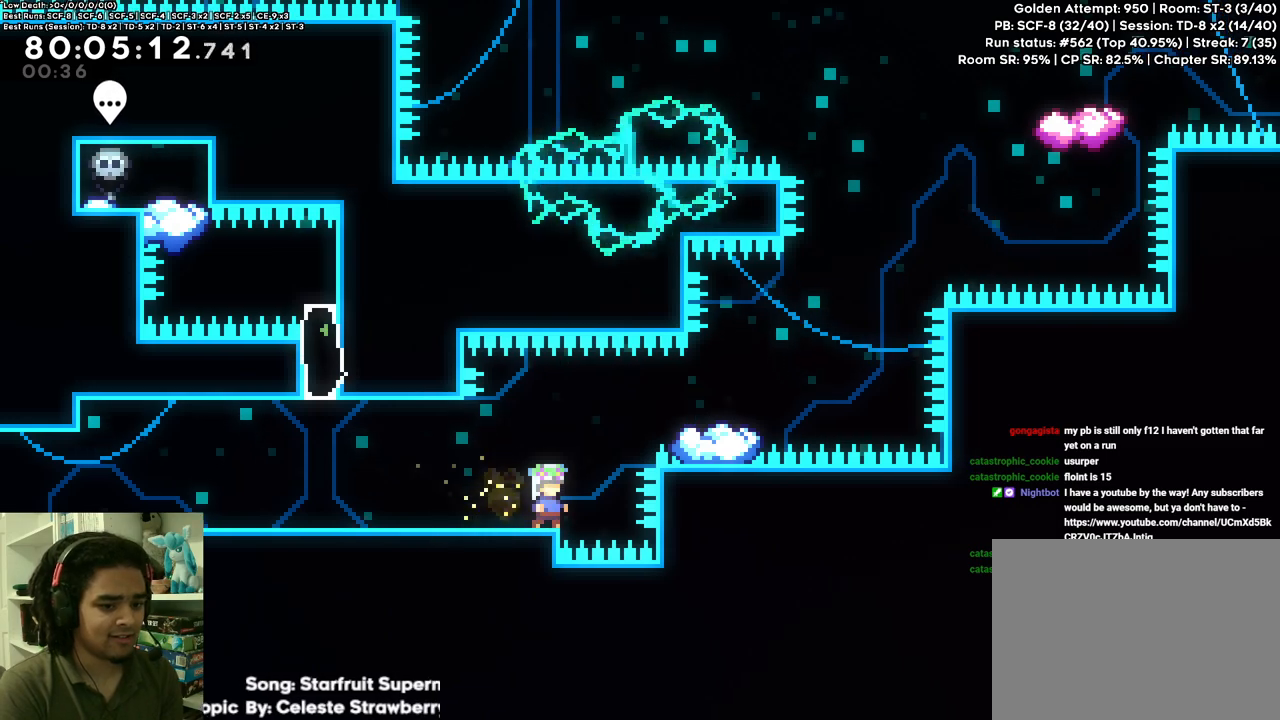
Gameplay with a controller (Xbox layout); each line is a JSON object with the inputs held at the frame after it. "events" lists button and stick changes between this image and that frame as [ms after this image, input, new state], when the widget could be followed in between. Not read: DPAD_RIGHT L3 R3 SELECT.
{"buttons": [], "left_stick": "center", "right_stick": "center", "events": [[117, "A", "down"], [367, "R1", "down"], [467, "A", "up"], [500, "R1", "up"]]}
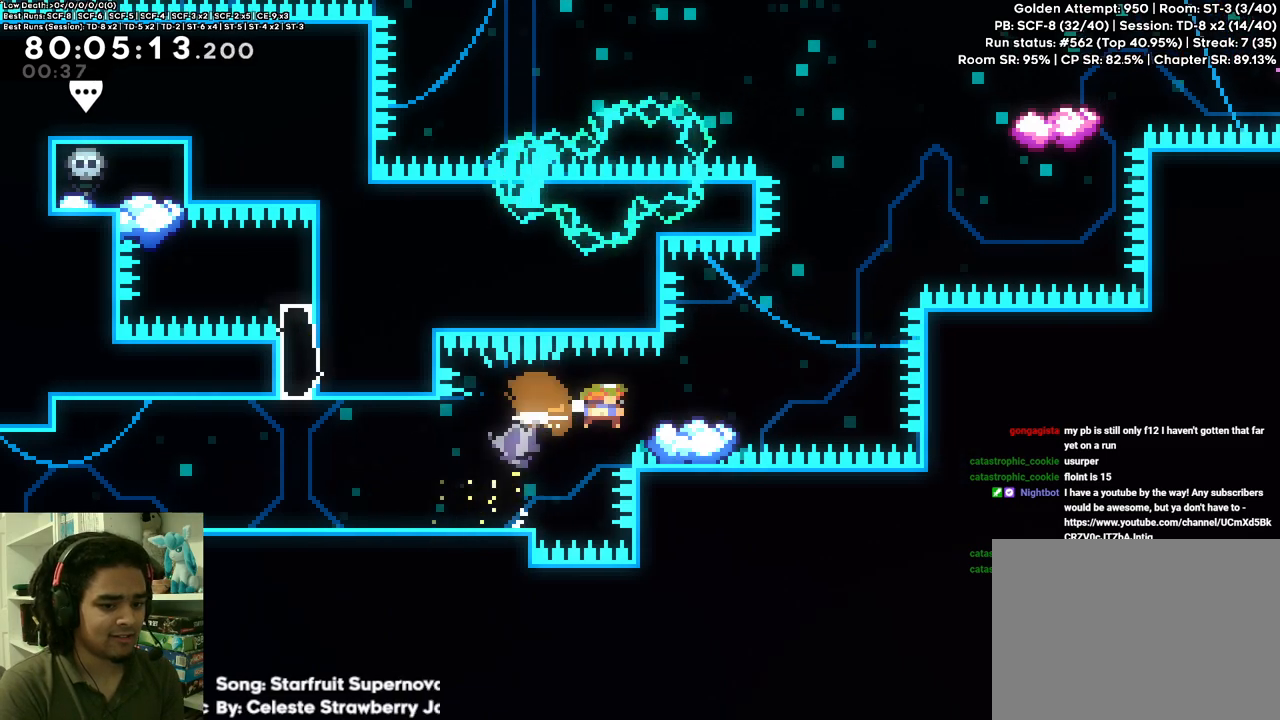
{"buttons": ["A"], "left_stick": "center", "right_stick": "center", "events": [[50, "A", "down"], [150, "DPAD_LEFT", "down"], [250, "X", "down"], [350, "A", "up"], [367, "X", "up"], [383, "DPAD_LEFT", "up"], [433, "A", "down"]]}
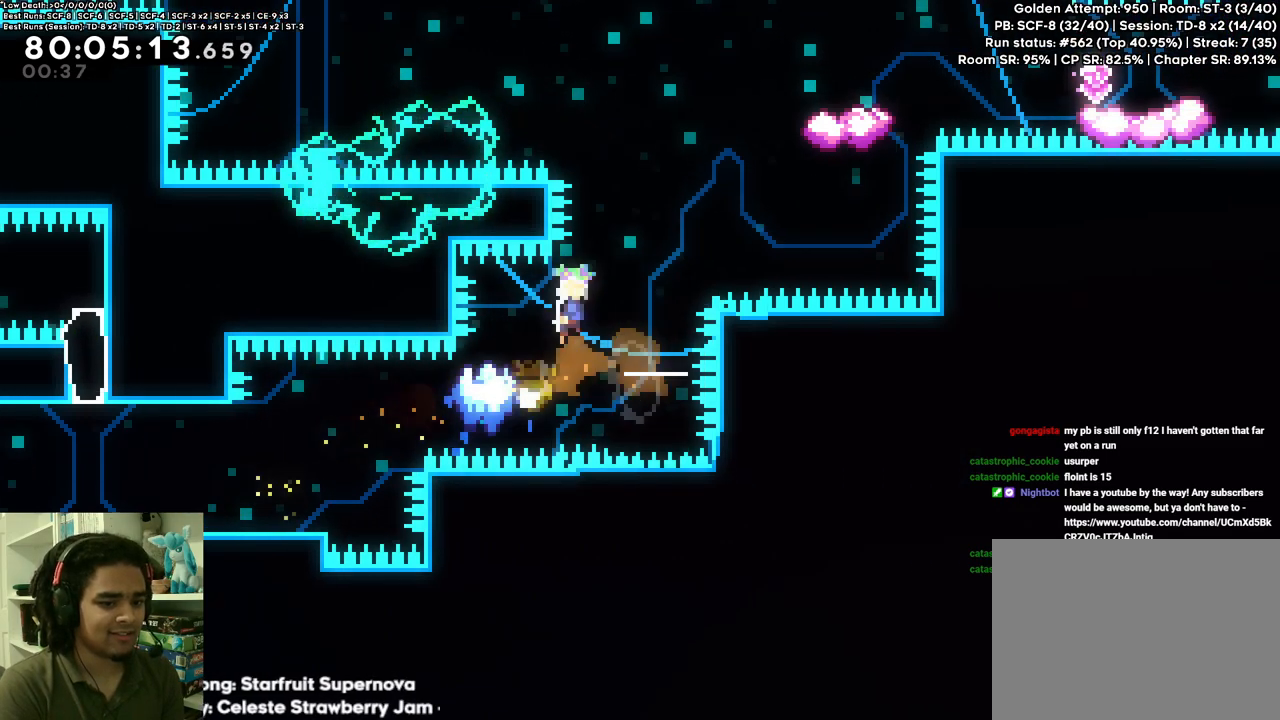
{"buttons": ["A"], "left_stick": "center", "right_stick": "center", "events": []}
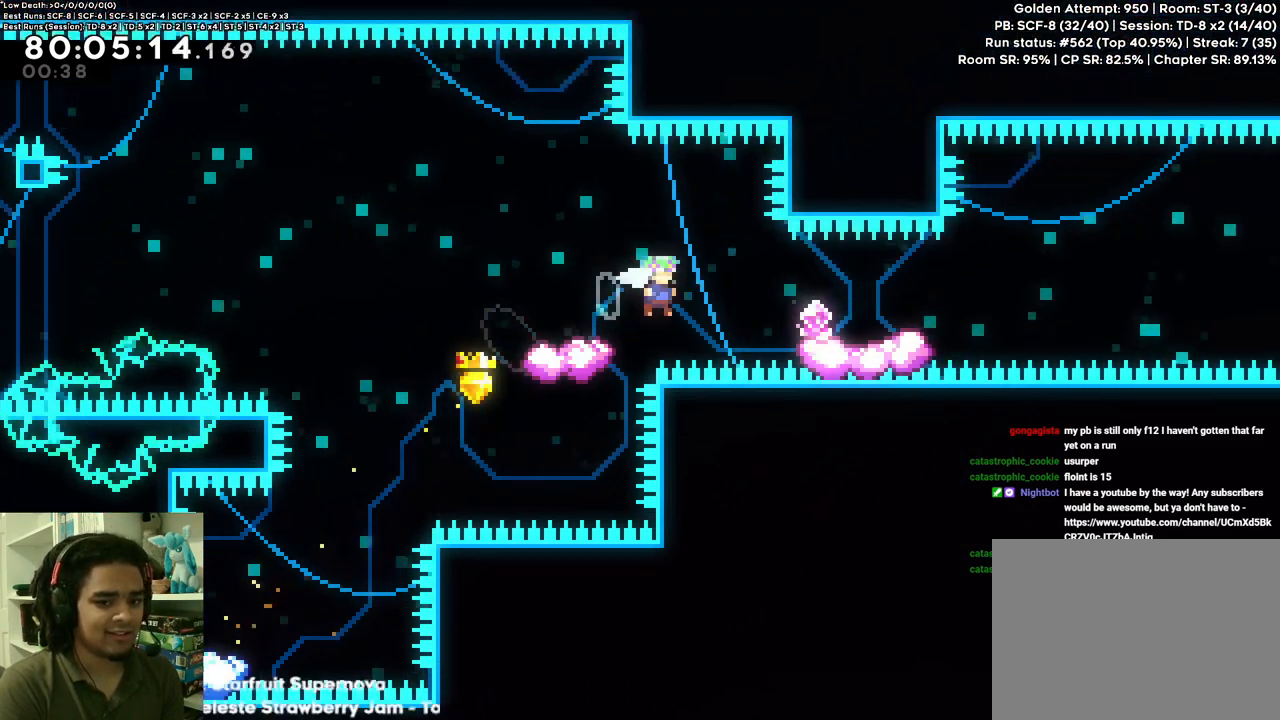
{"buttons": ["DPAD_LEFT"], "left_stick": "center", "right_stick": "center", "events": [[133, "R1", "down"], [200, "A", "up"], [233, "R1", "up"], [283, "DPAD_LEFT", "down"], [333, "A", "down"], [383, "A", "up"]]}
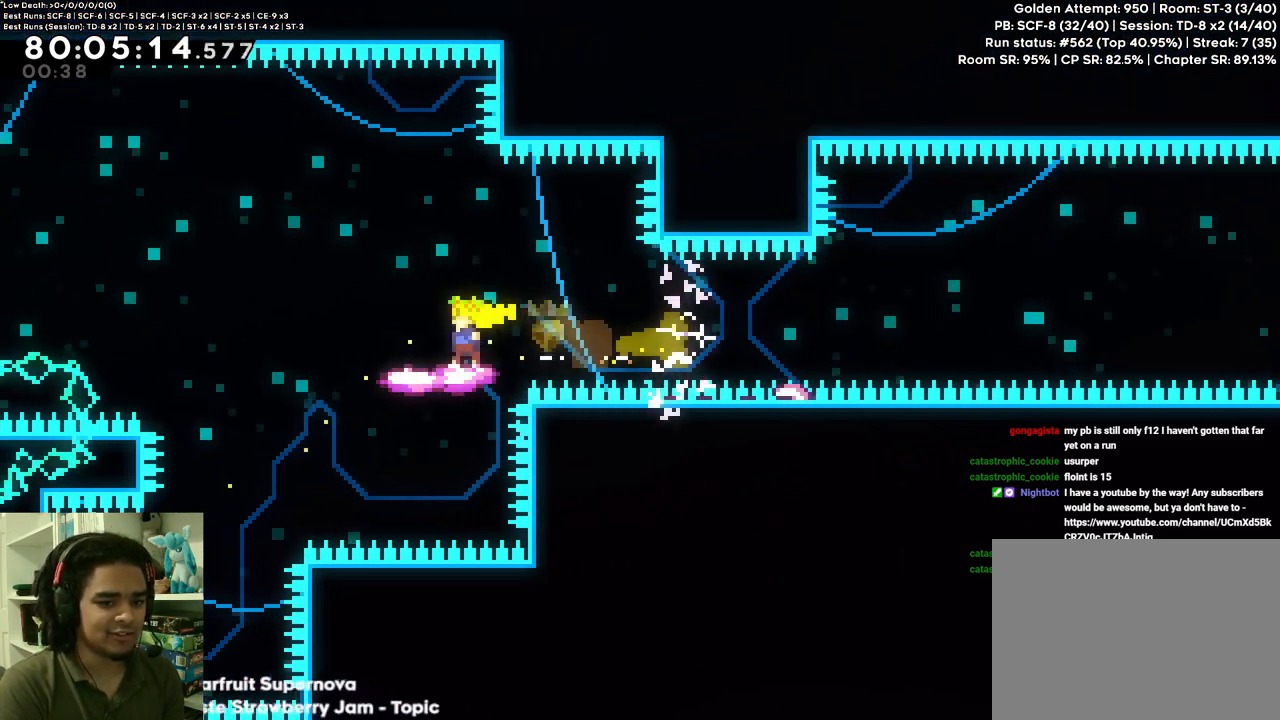
{"buttons": ["A", "DPAD_LEFT"], "left_stick": "center", "right_stick": "center", "events": [[17, "A", "down"]]}